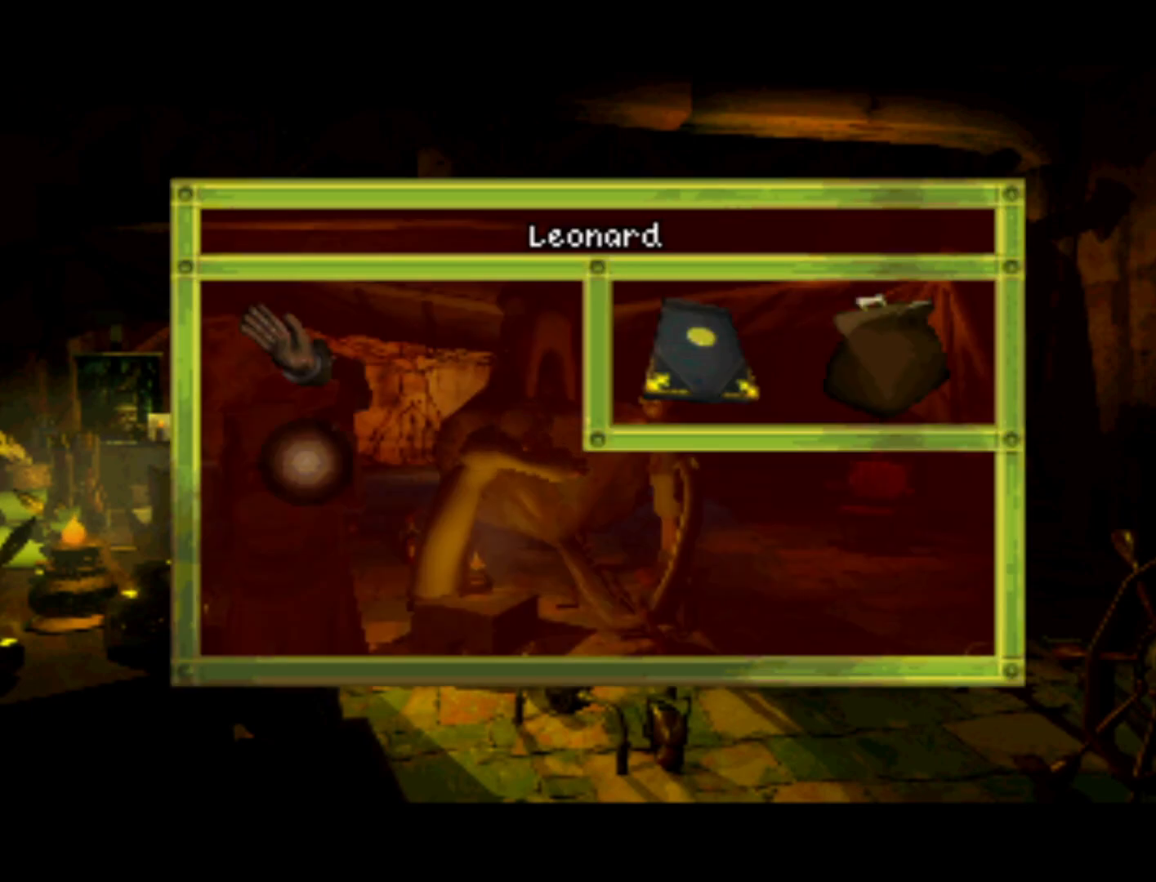
Gameplay with a controller (PlayStation layout); each line is a JSON object with the inputs held at the frame after it. "events" lists button and stick changes between this image and that frame as [ms after this image, input, new state], when the widget could be followed in between. Not read: L3 R3 right_stick.
{"buttons": ["DPAD_RIGHT"], "left_stick": "center", "events": [[117, "DPAD_RIGHT", "down"]]}
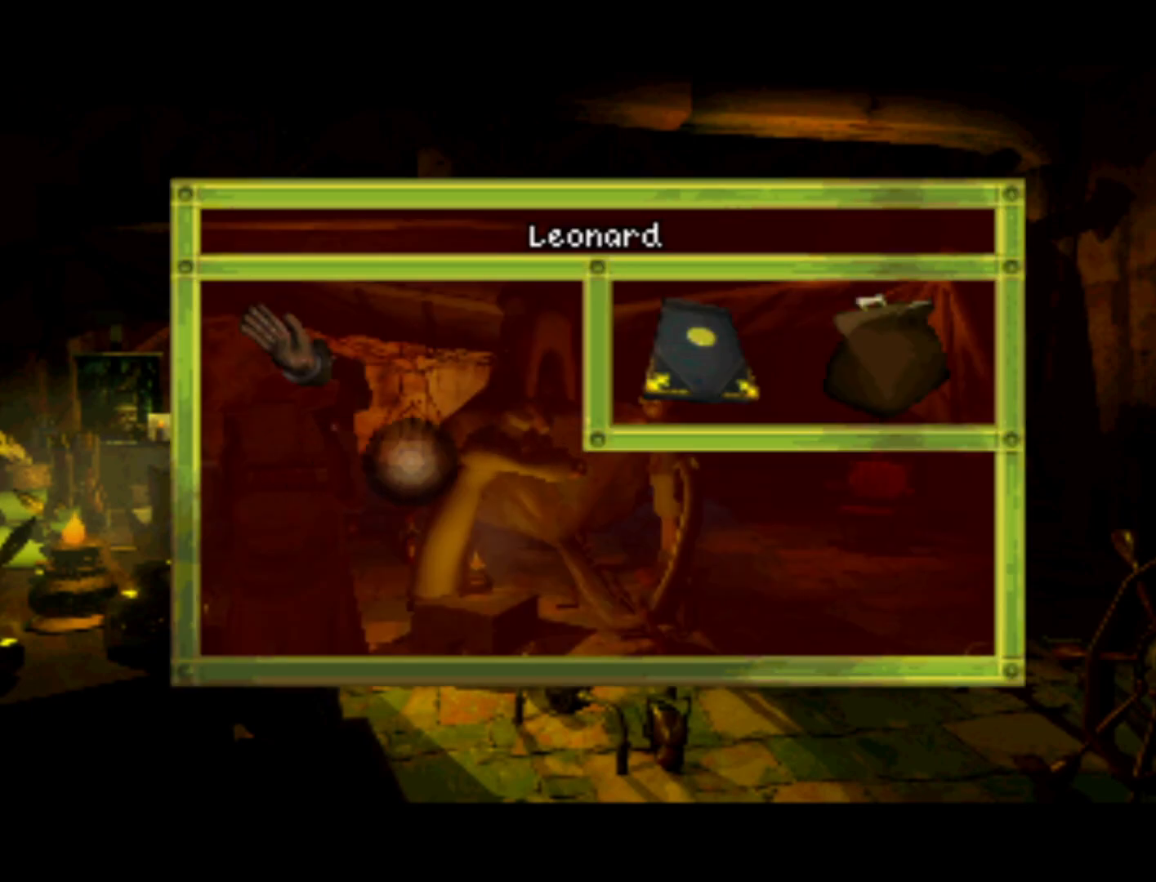
{"buttons": ["DPAD_UP"], "left_stick": "center", "events": [[183, "DPAD_RIGHT", "up"], [383, "DPAD_UP", "down"], [417, "DPAD_LEFT", "down"], [483, "DPAD_LEFT", "up"]]}
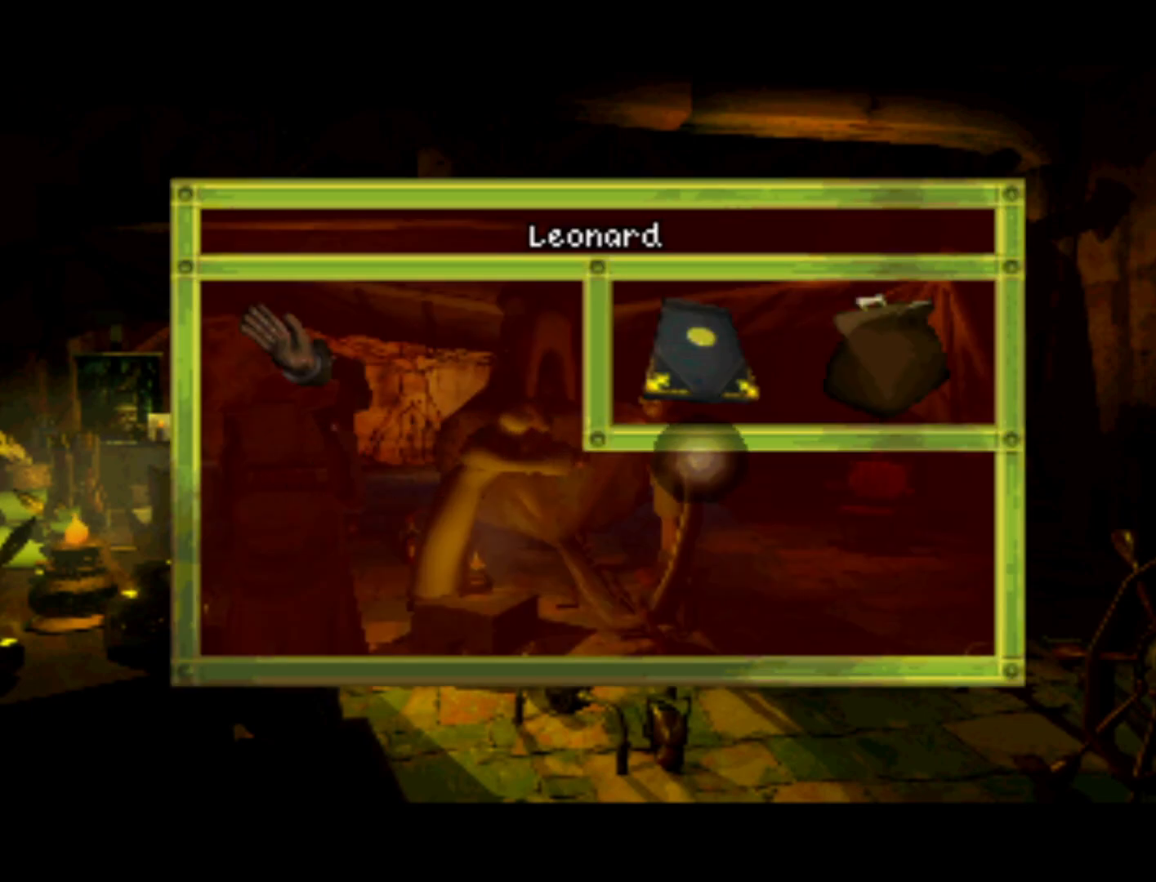
{"buttons": [], "left_stick": "center", "events": [[117, "DPAD_UP", "up"]]}
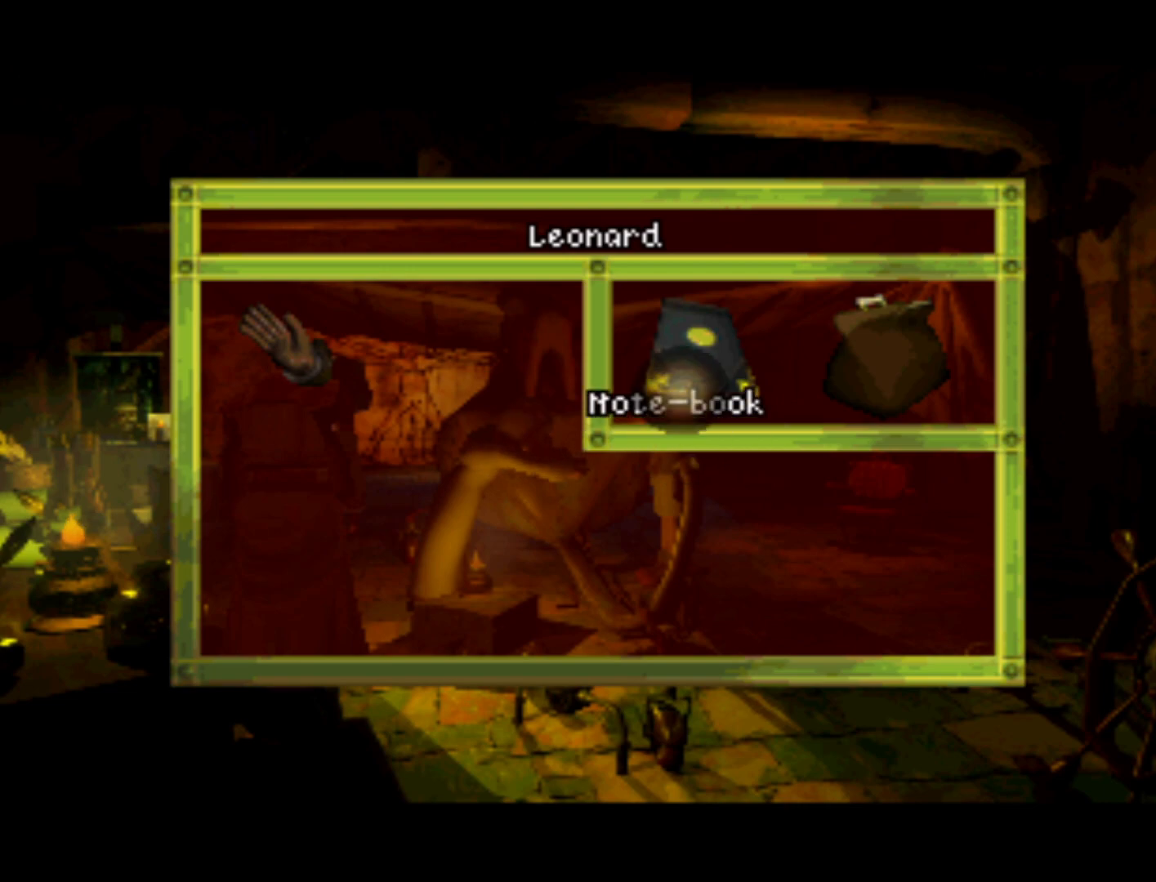
{"buttons": [], "left_stick": "center", "events": [[100, "CROSS", "down"], [183, "CROSS", "up"]]}
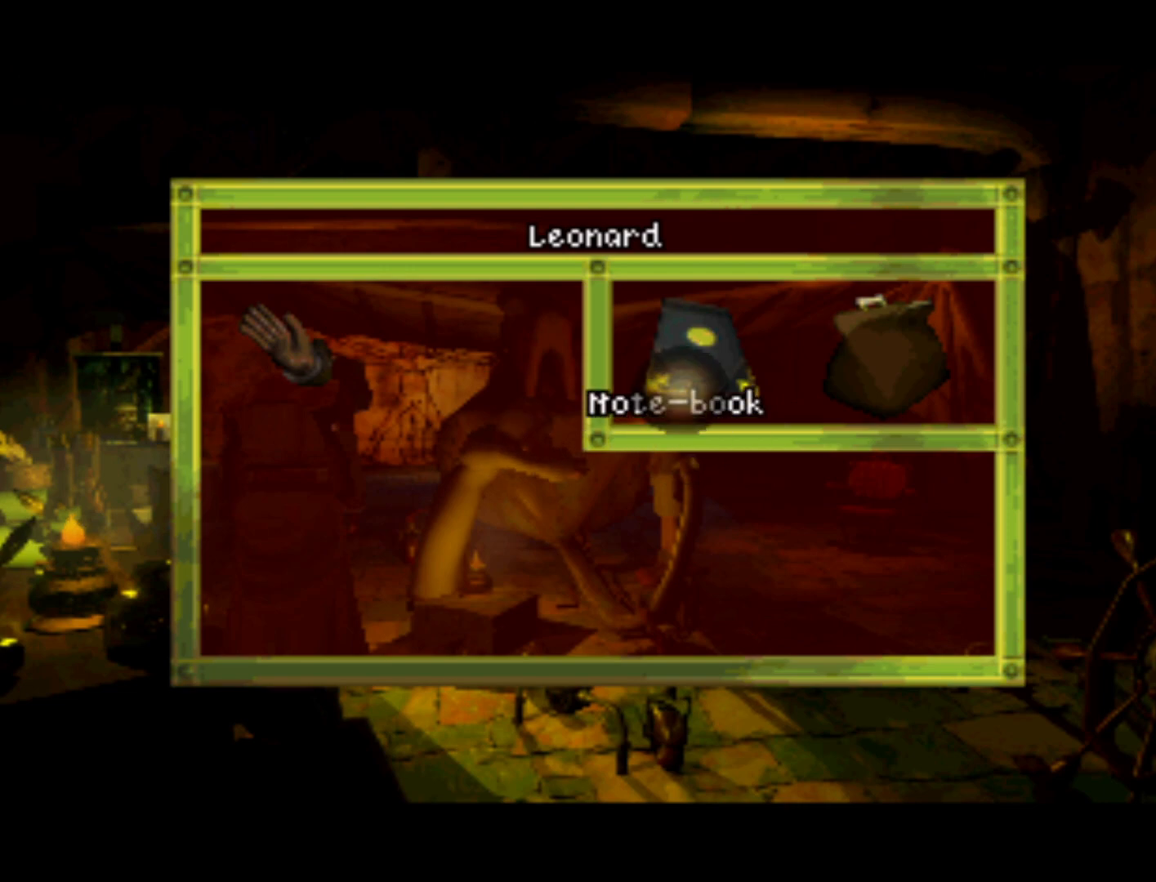
{"buttons": [], "left_stick": "center", "events": []}
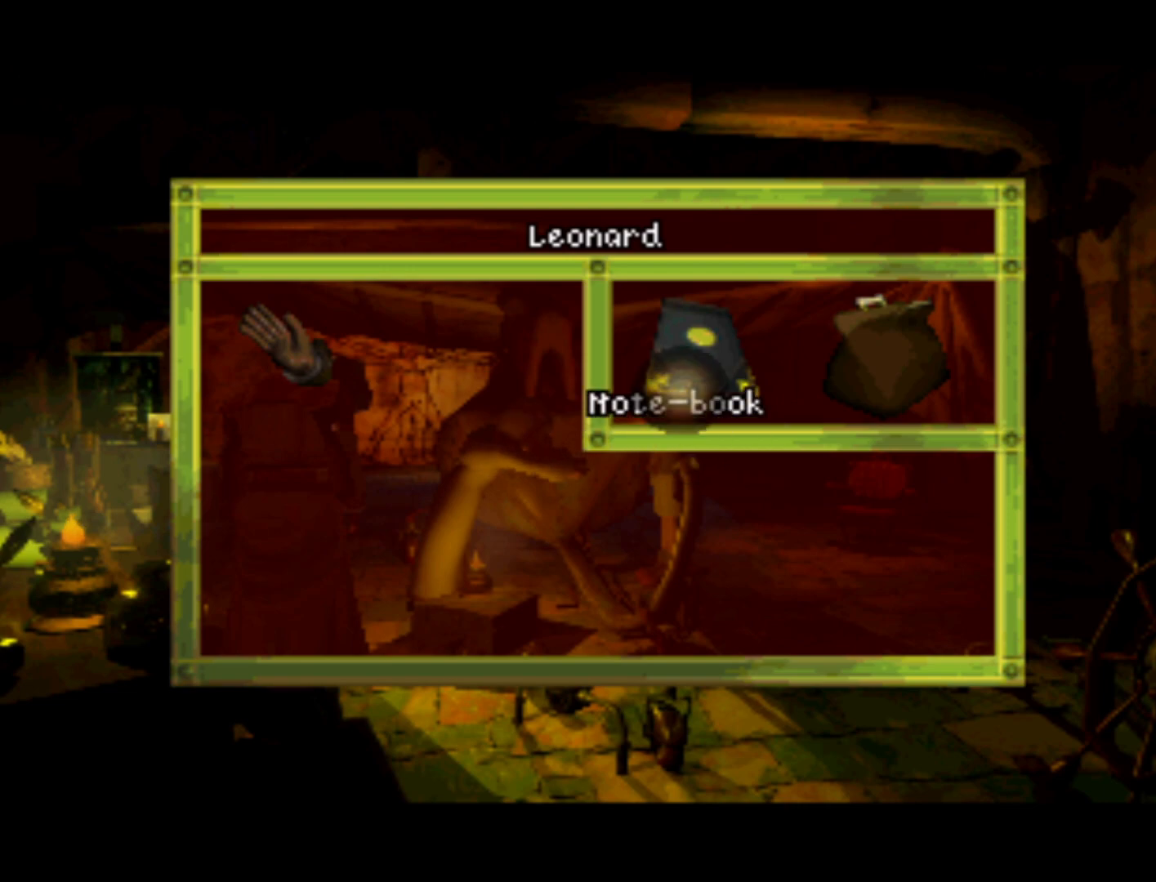
{"buttons": [], "left_stick": "center", "events": []}
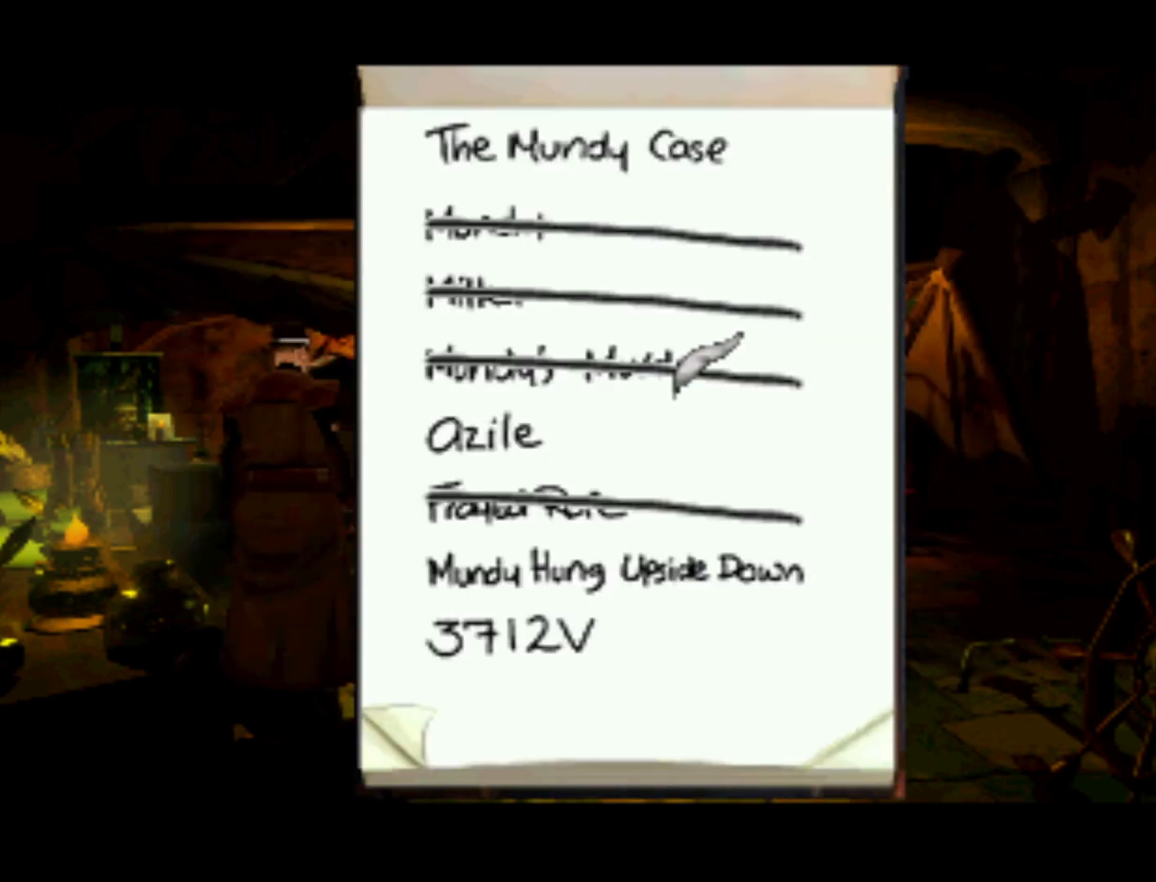
{"buttons": ["DPAD_DOWN", "DPAD_LEFT"], "left_stick": "center", "events": [[50, "DPAD_DOWN", "down"], [283, "DPAD_LEFT", "down"]]}
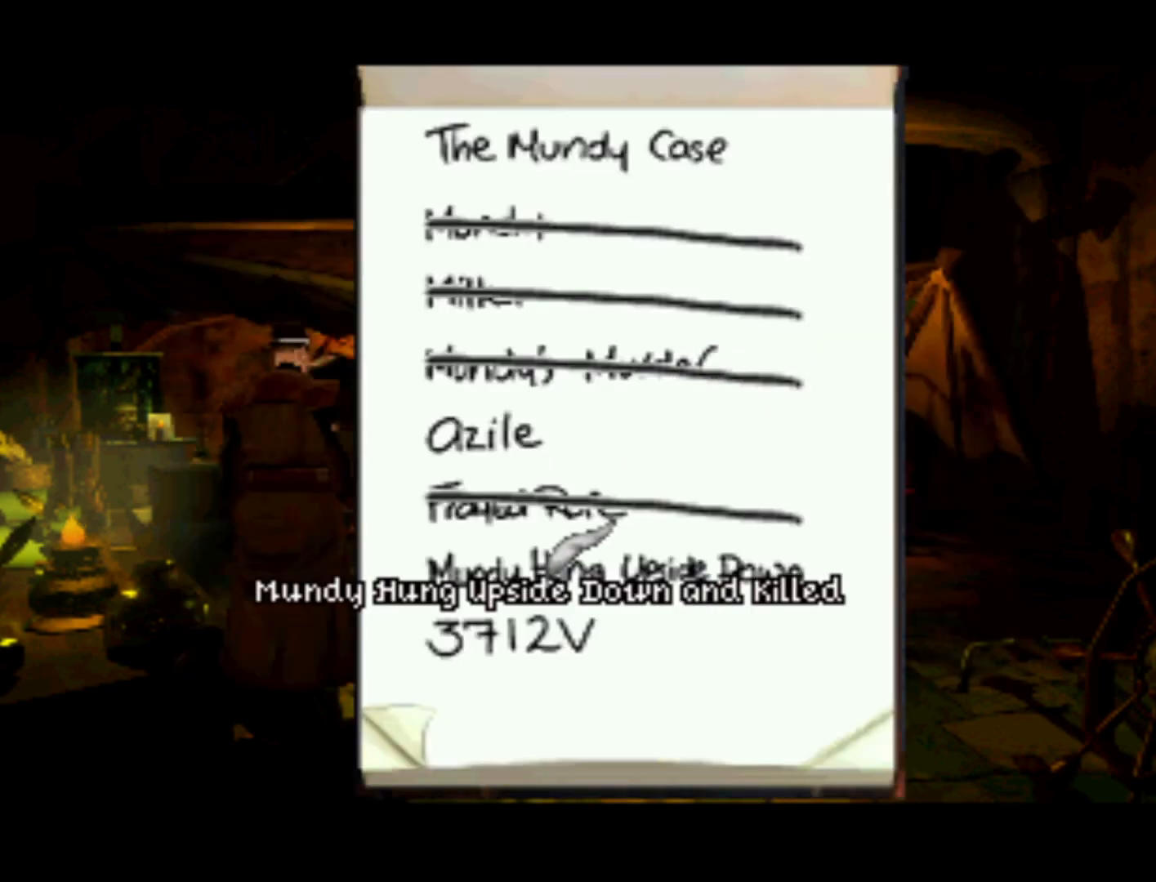
{"buttons": ["DPAD_UP"], "left_stick": "center", "events": [[83, "DPAD_DOWN", "up"], [83, "DPAD_LEFT", "up"], [383, "DPAD_UP", "down"]]}
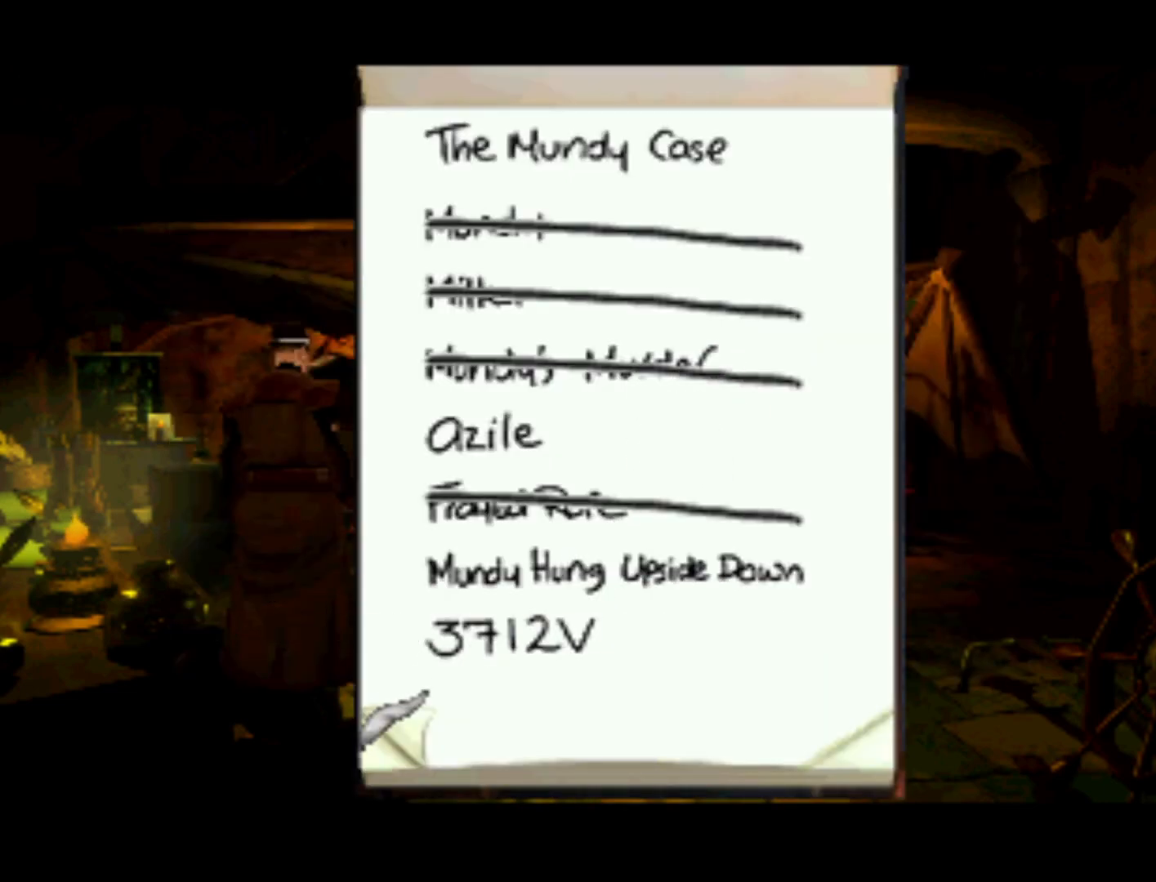
{"buttons": [], "left_stick": "center", "events": [[50, "DPAD_RIGHT", "down"], [217, "DPAD_RIGHT", "up"], [250, "DPAD_UP", "up"]]}
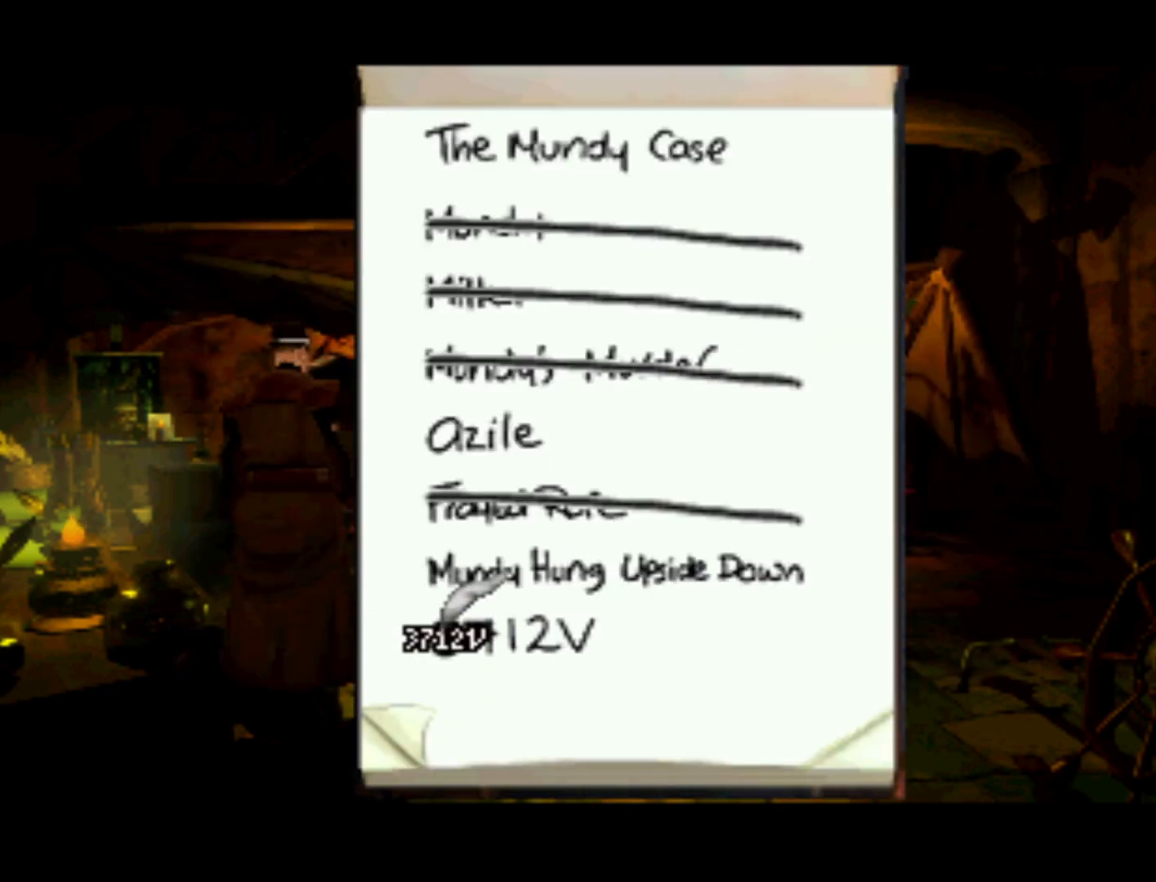
{"buttons": [], "left_stick": "center", "events": [[183, "CROSS", "down"], [300, "CROSS", "up"]]}